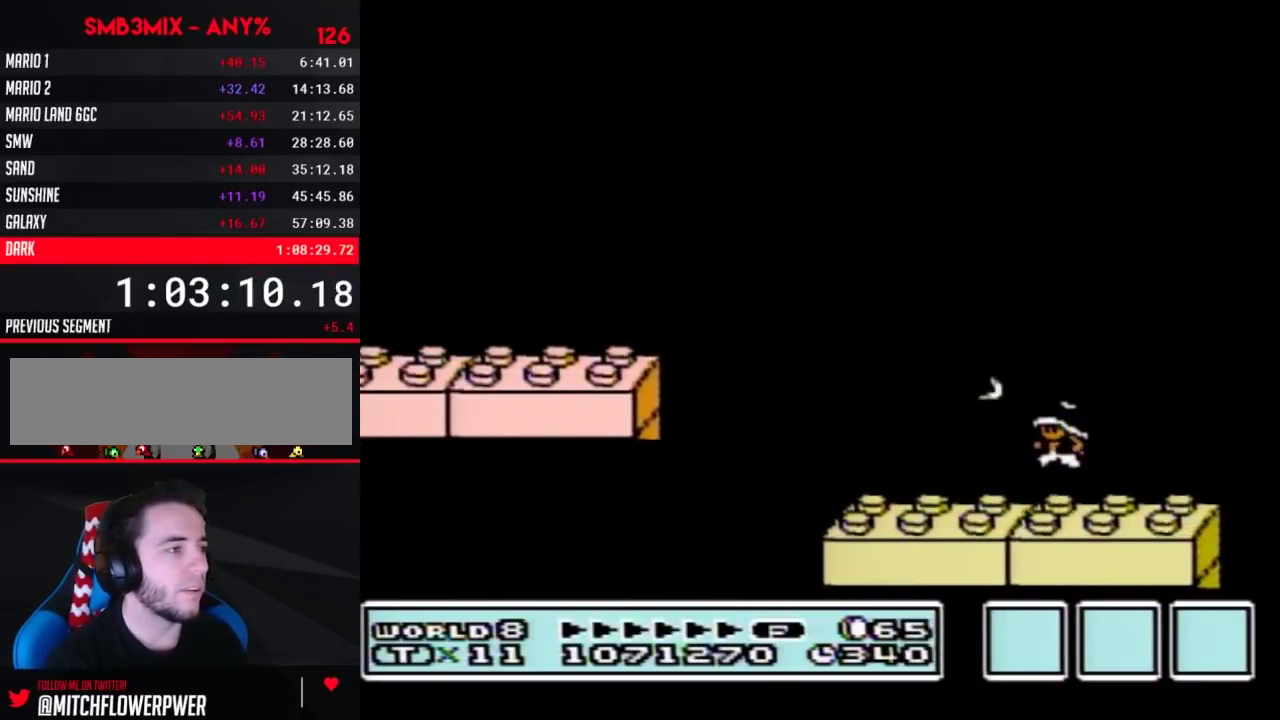
Gameplay with a controller (Nintendo layout); each line is a JSON object with the inputs held at the frame after it. "events" lists button and stick changes between this image and that frame as [ms after this image, input, new state], when the widget could be followed in between. Not read: L3 R3.
{"buttons": [], "events": [[167, "DPAD_LEFT", "up"], [233, "B", "up"], [317, "DPAD_RIGHT", "down"], [417, "DPAD_RIGHT", "up"]]}
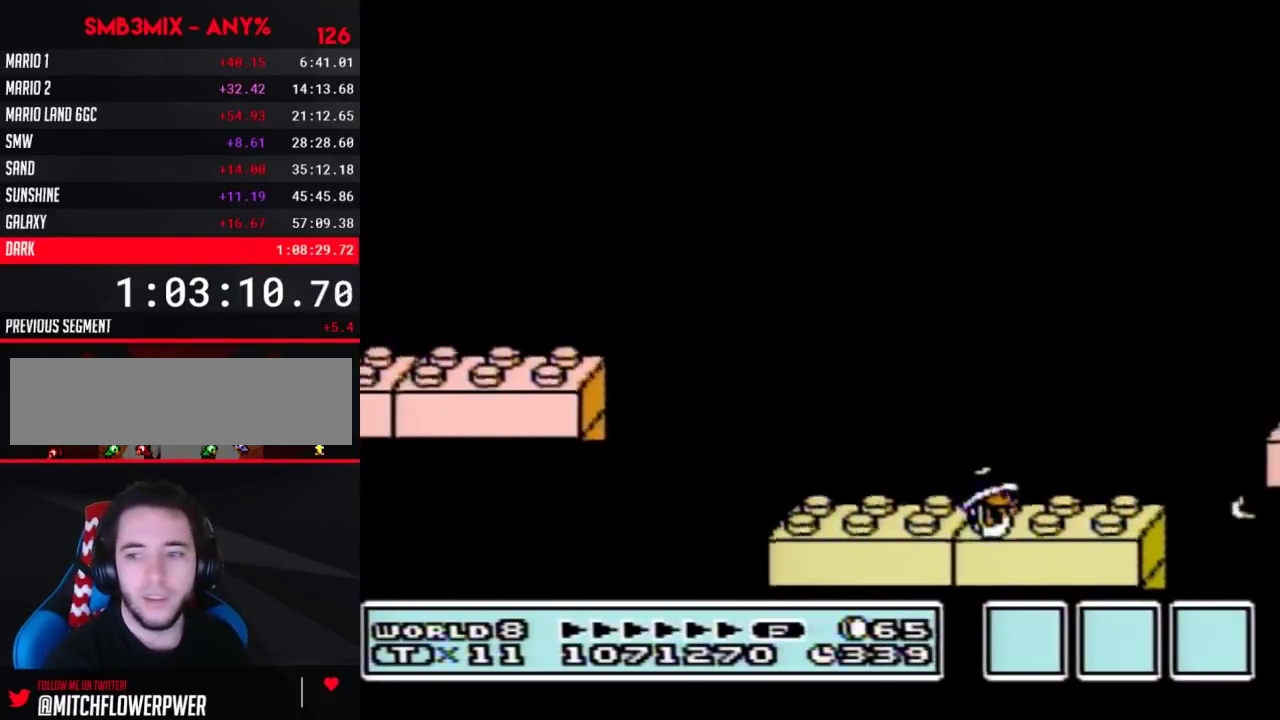
{"buttons": ["B"], "events": [[367, "B", "down"]]}
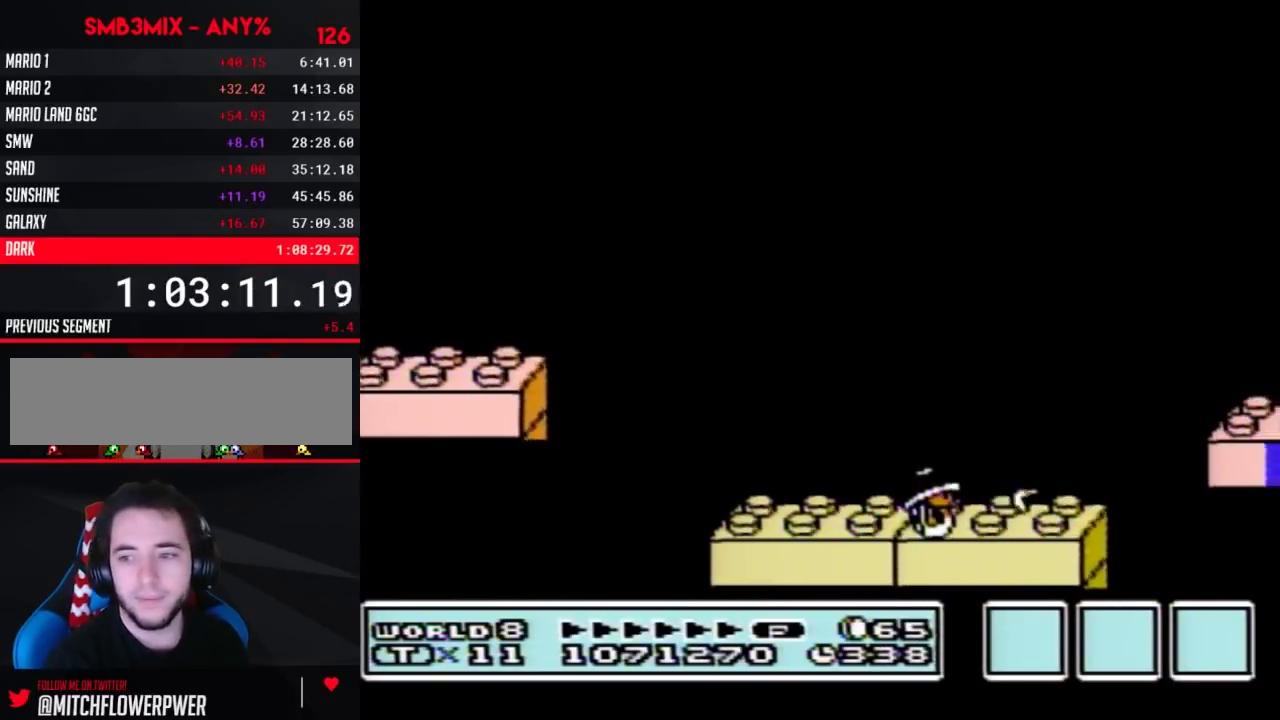
{"buttons": ["B"], "events": [[117, "B", "up"], [417, "B", "down"]]}
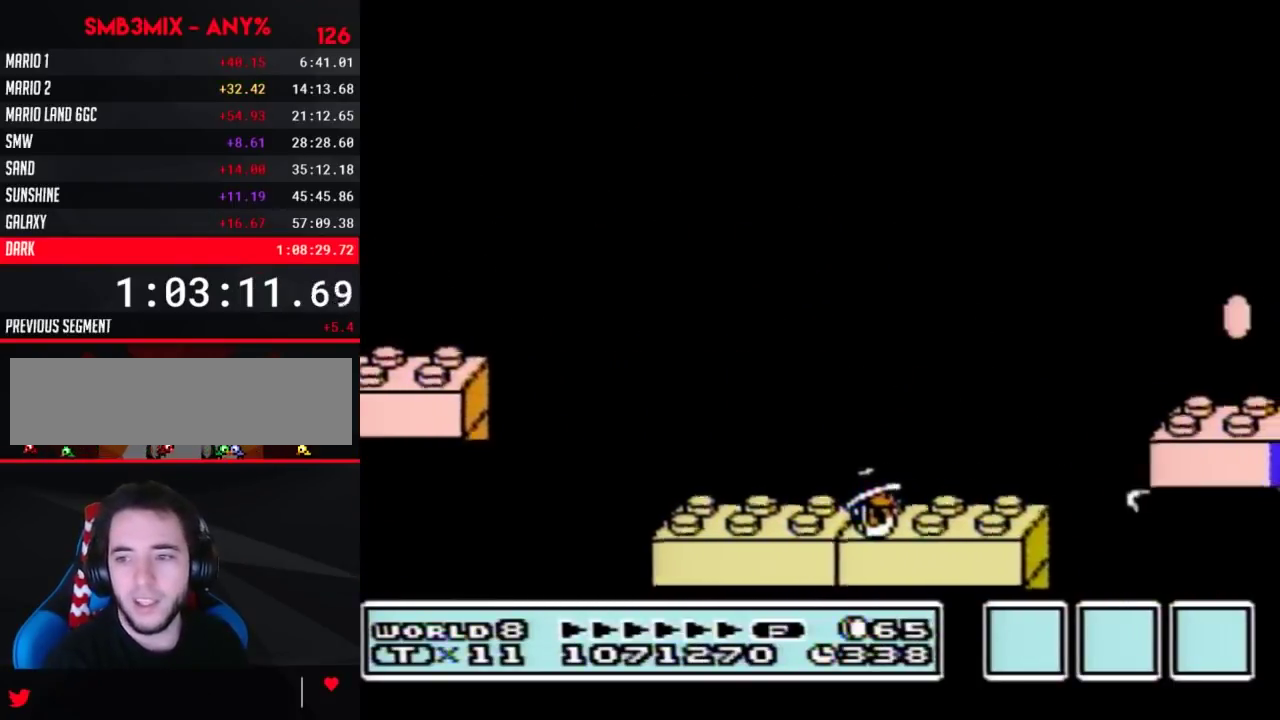
{"buttons": [], "events": [[167, "A", "down"], [367, "A", "up"], [417, "B", "up"]]}
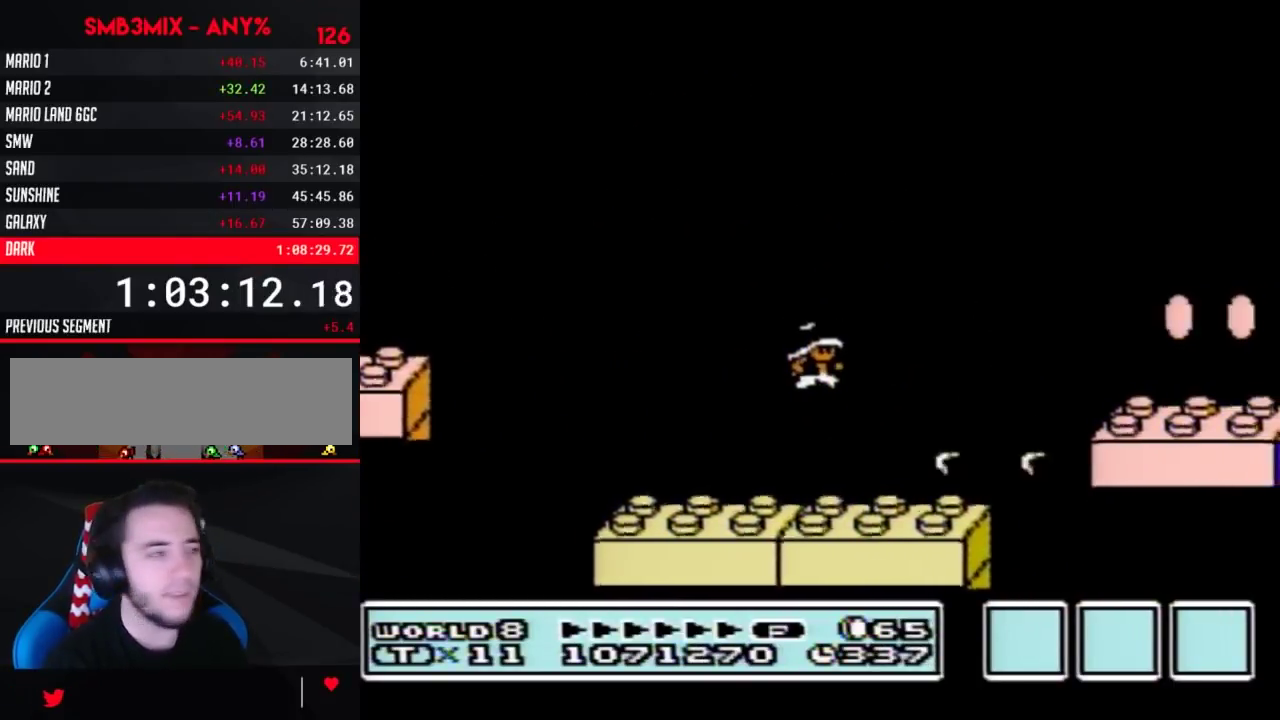
{"buttons": ["B"], "events": [[50, "B", "down"]]}
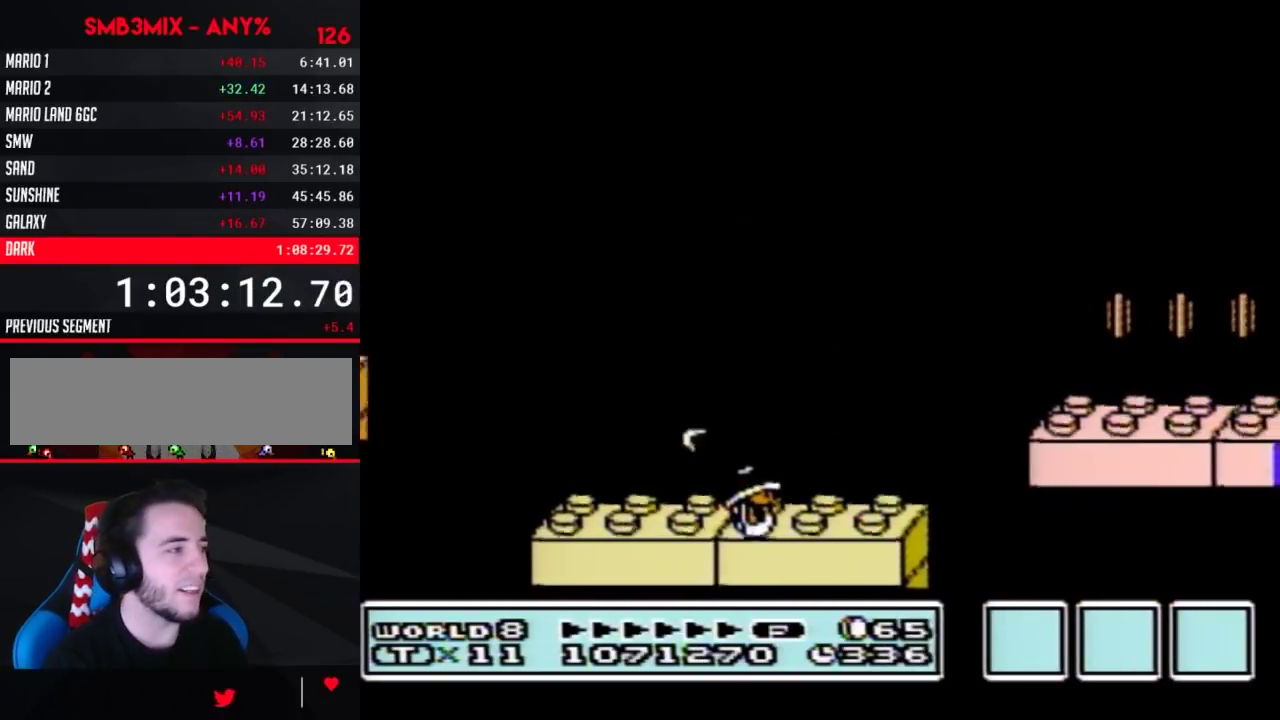
{"buttons": ["B", "DPAD_RIGHT"], "events": [[200, "DPAD_RIGHT", "down"]]}
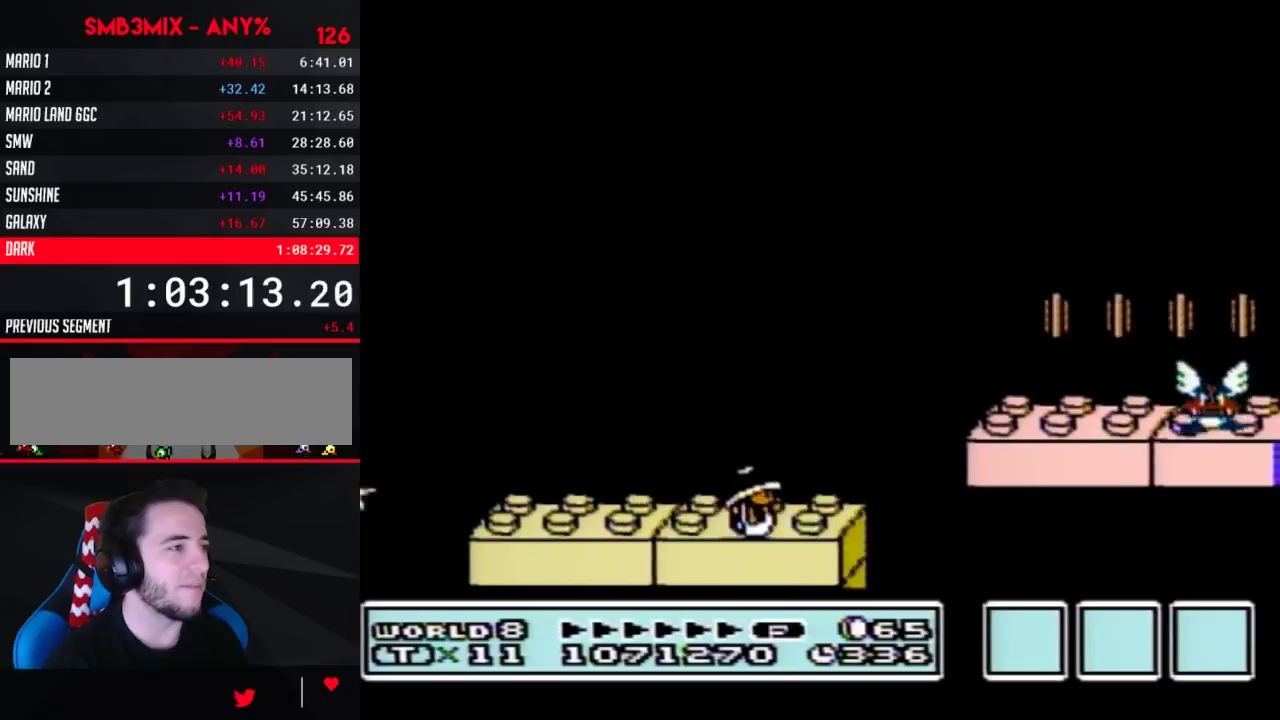
{"buttons": ["A", "B"], "events": [[133, "A", "down"], [417, "DPAD_RIGHT", "up"]]}
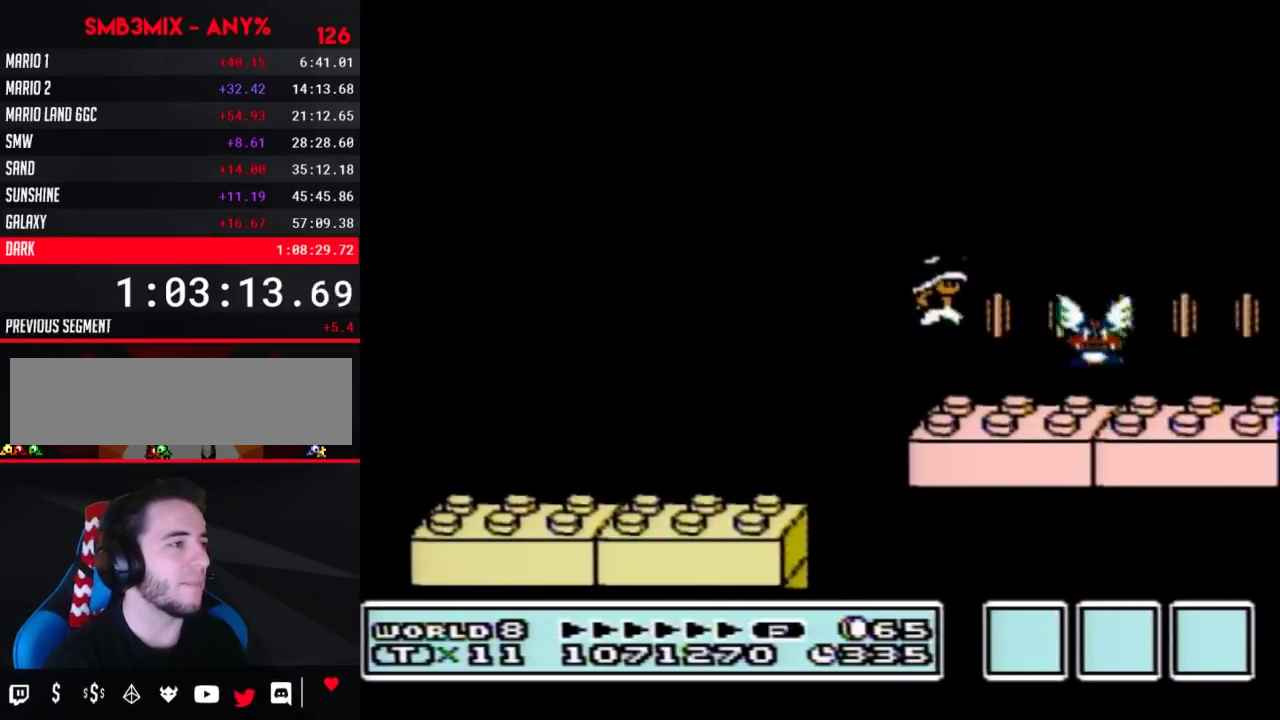
{"buttons": ["B"], "events": [[200, "DPAD_LEFT", "down"], [267, "A", "up"], [367, "DPAD_LEFT", "up"]]}
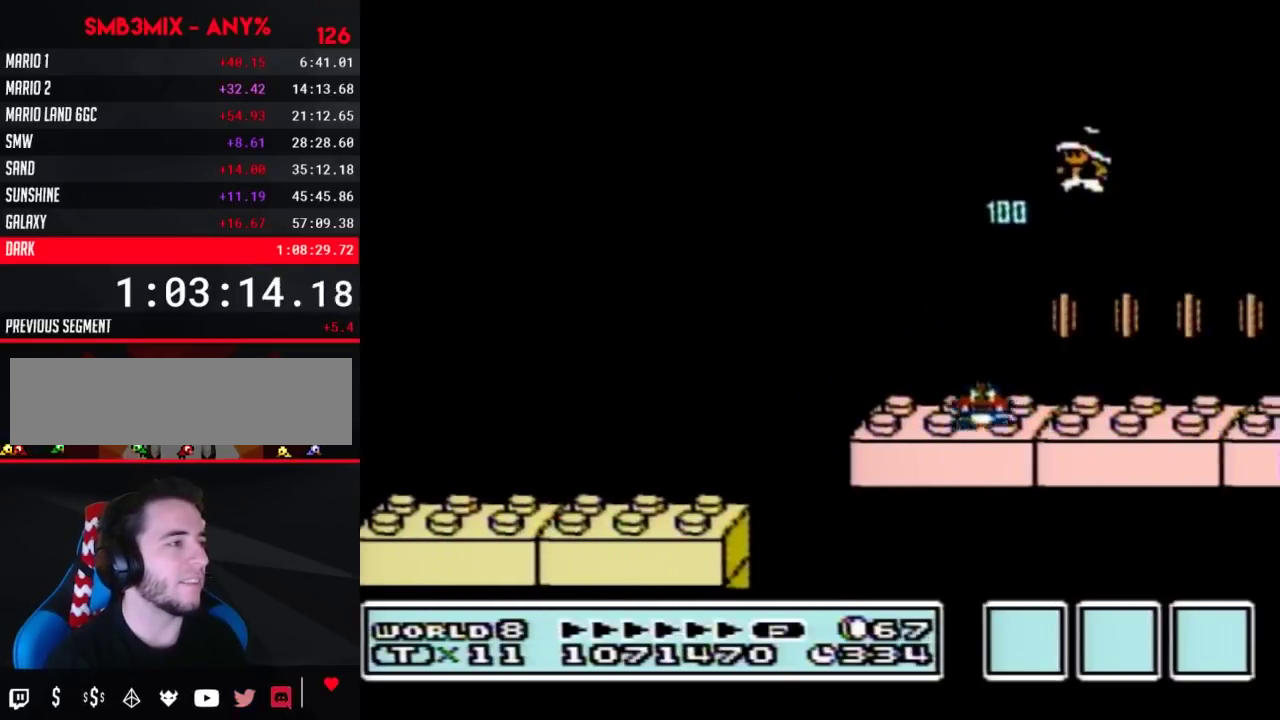
{"buttons": ["B", "DPAD_LEFT"], "events": [[117, "DPAD_LEFT", "down"], [133, "B", "up"], [450, "B", "down"]]}
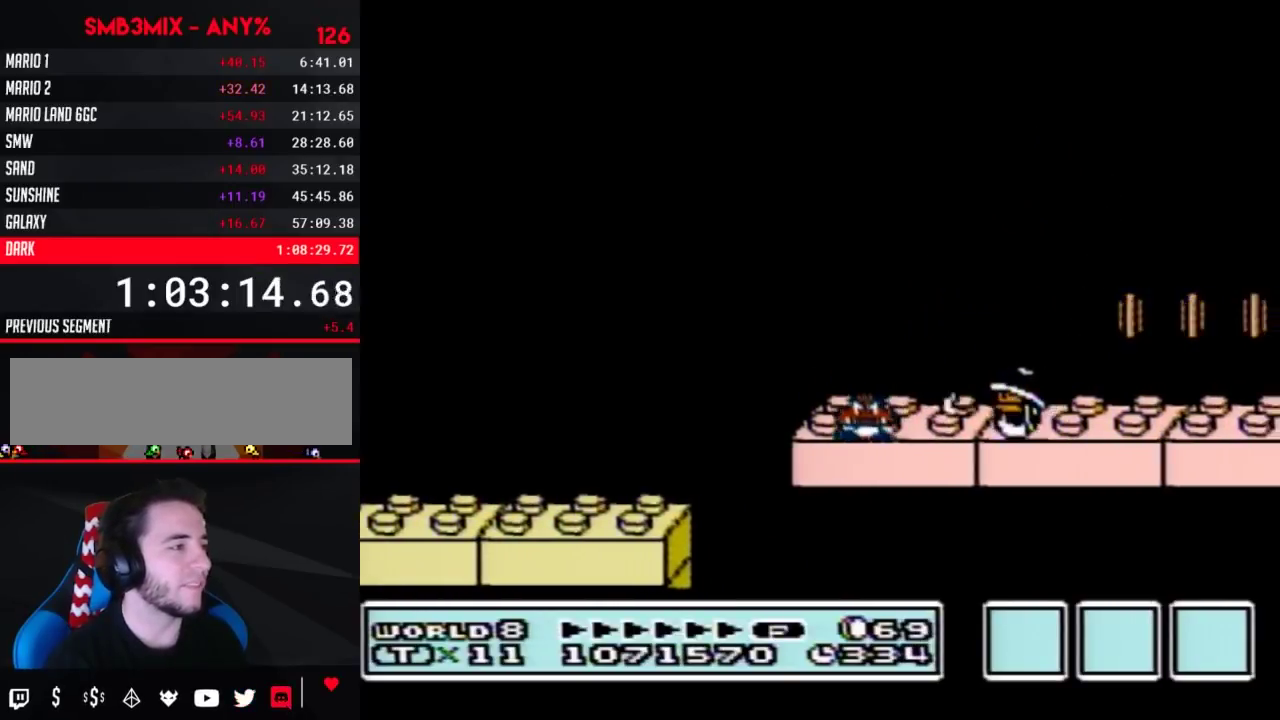
{"buttons": ["DPAD_RIGHT"], "events": [[133, "DPAD_LEFT", "up"], [233, "DPAD_RIGHT", "down"], [450, "B", "up"]]}
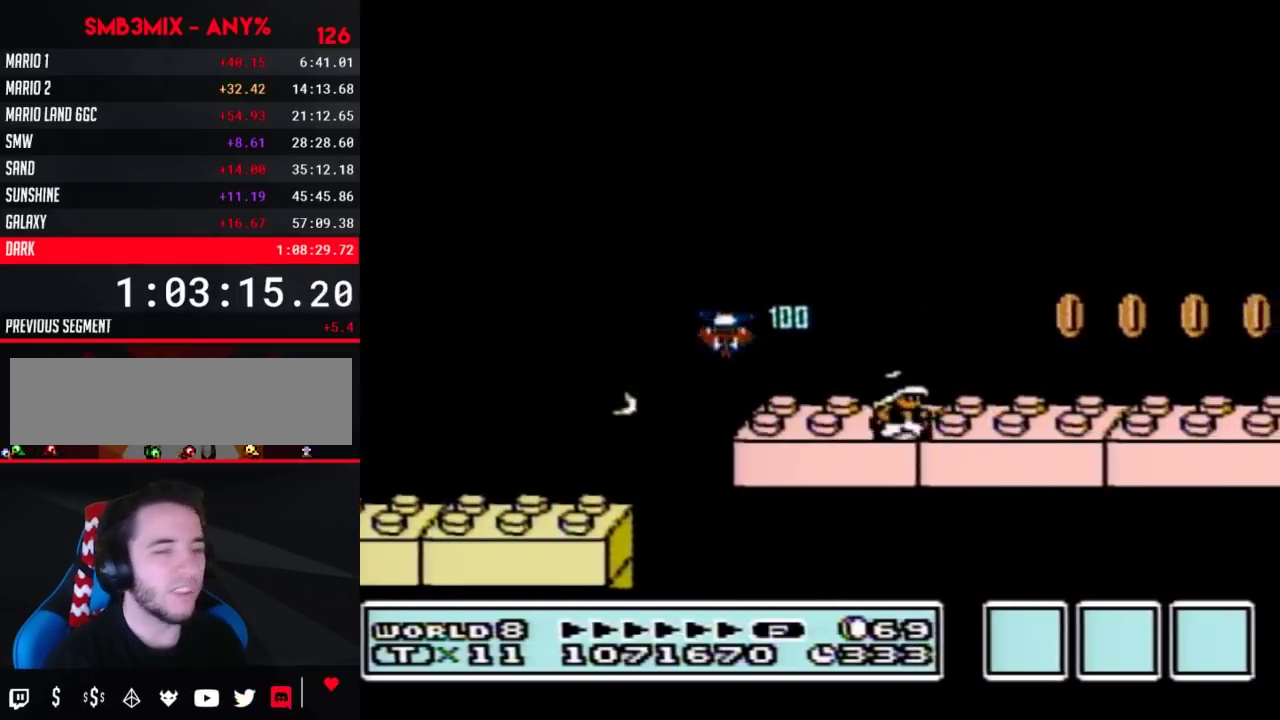
{"buttons": [], "events": [[50, "DPAD_RIGHT", "up"]]}
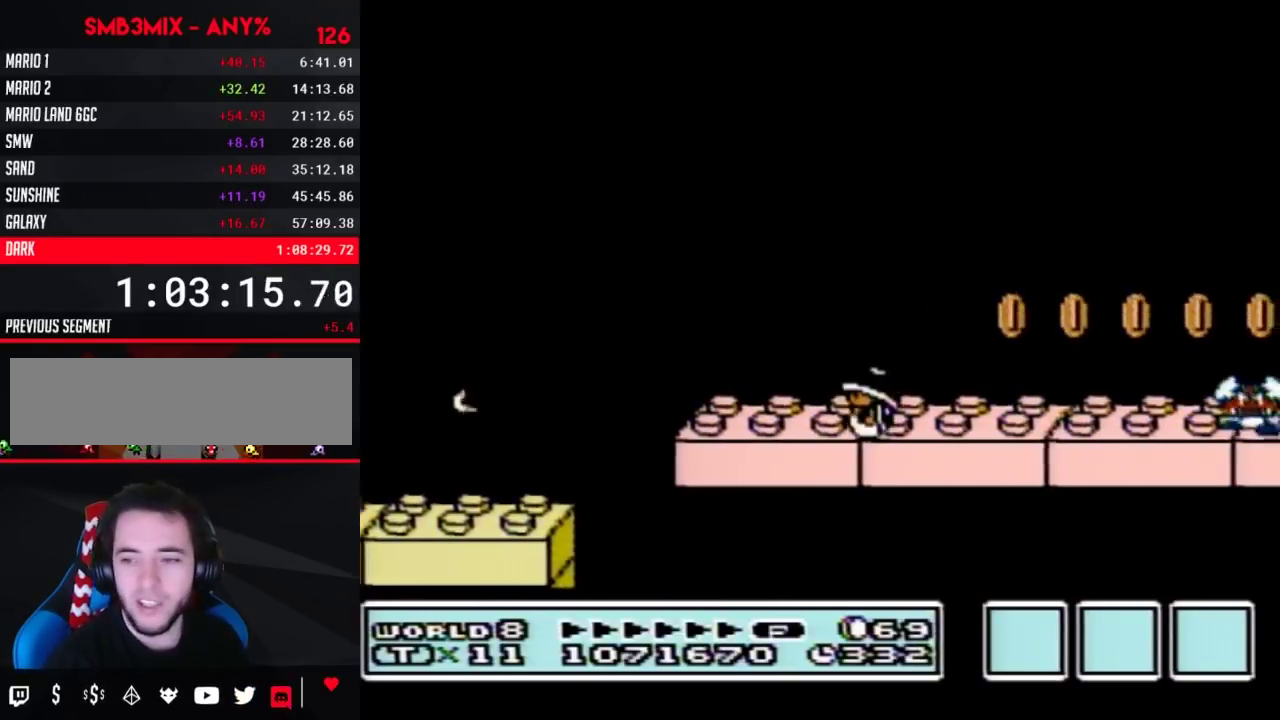
{"buttons": [], "events": [[17, "DPAD_LEFT", "down"], [167, "DPAD_LEFT", "up"]]}
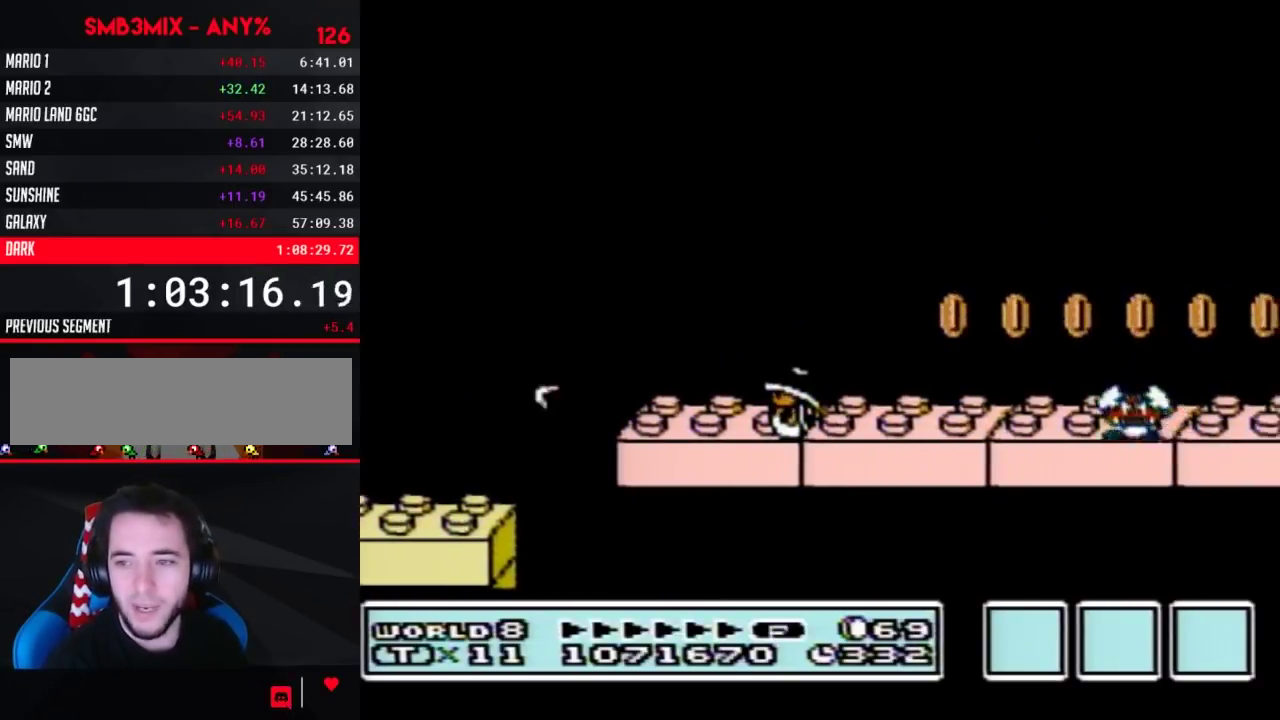
{"buttons": ["B"], "events": [[483, "B", "down"]]}
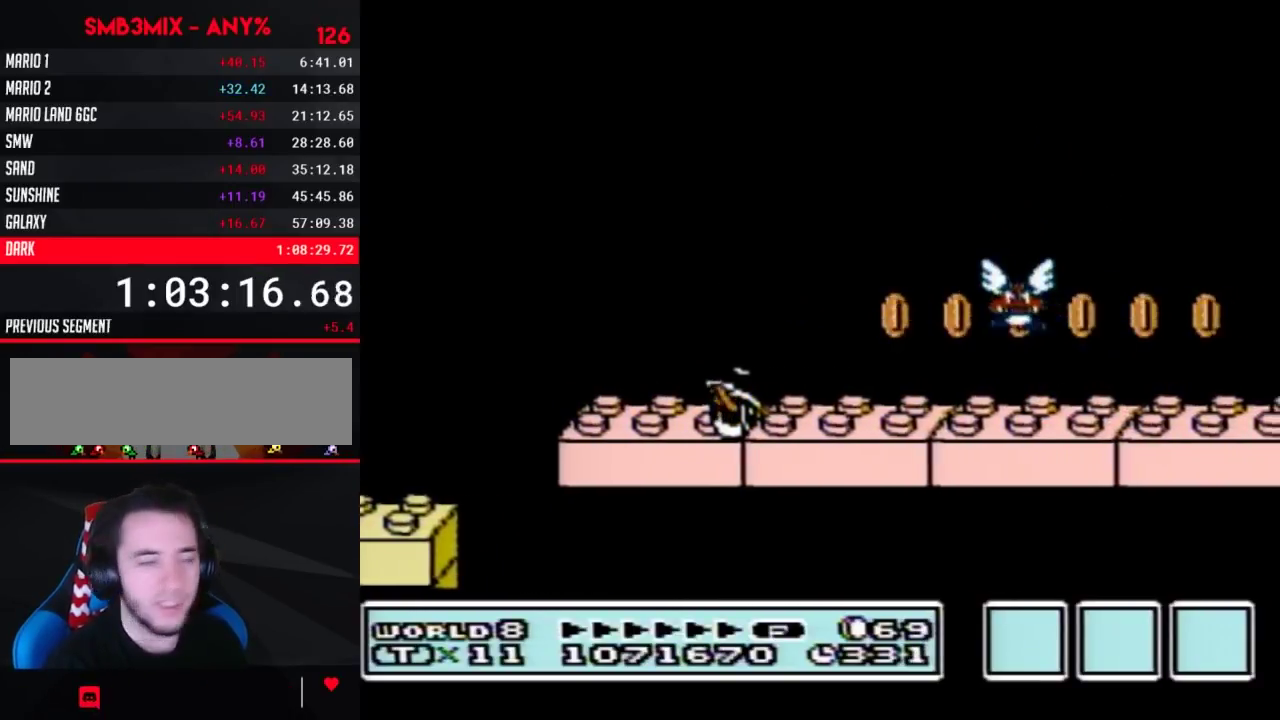
{"buttons": ["B", "DPAD_RIGHT"], "events": [[417, "DPAD_RIGHT", "down"]]}
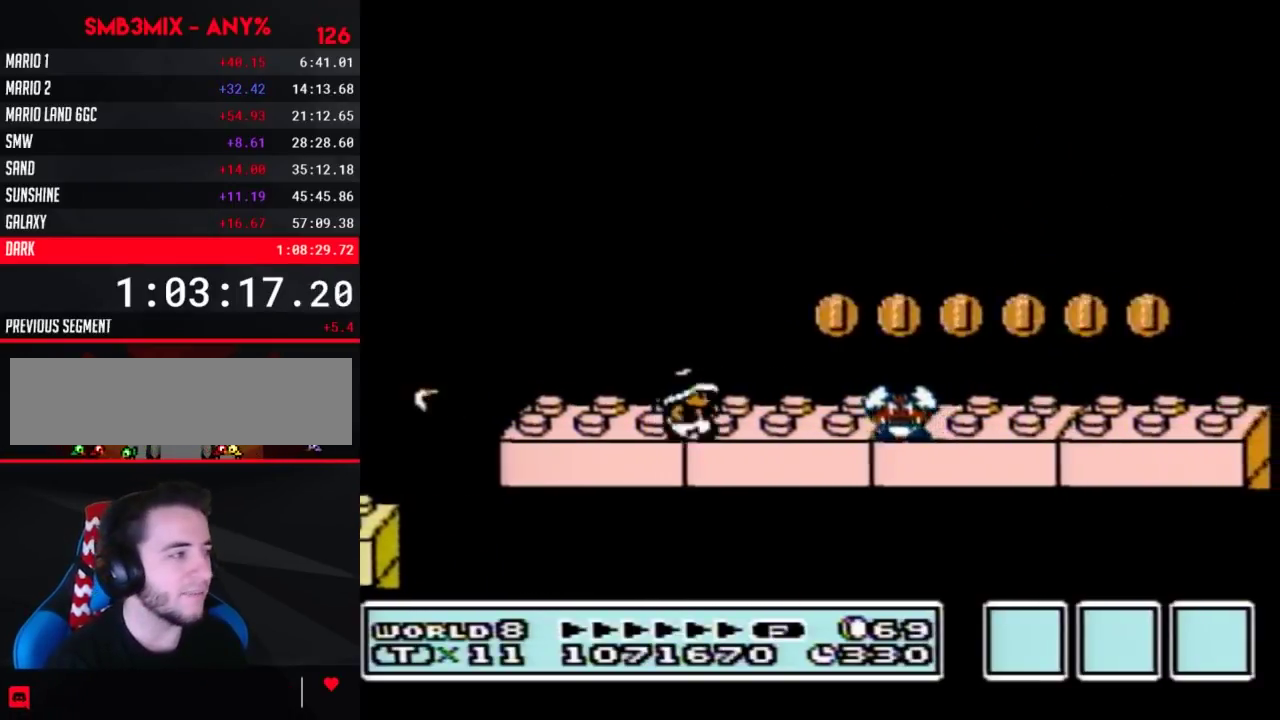
{"buttons": [], "events": [[50, "A", "down"], [267, "A", "up"], [417, "B", "up"], [483, "DPAD_RIGHT", "up"]]}
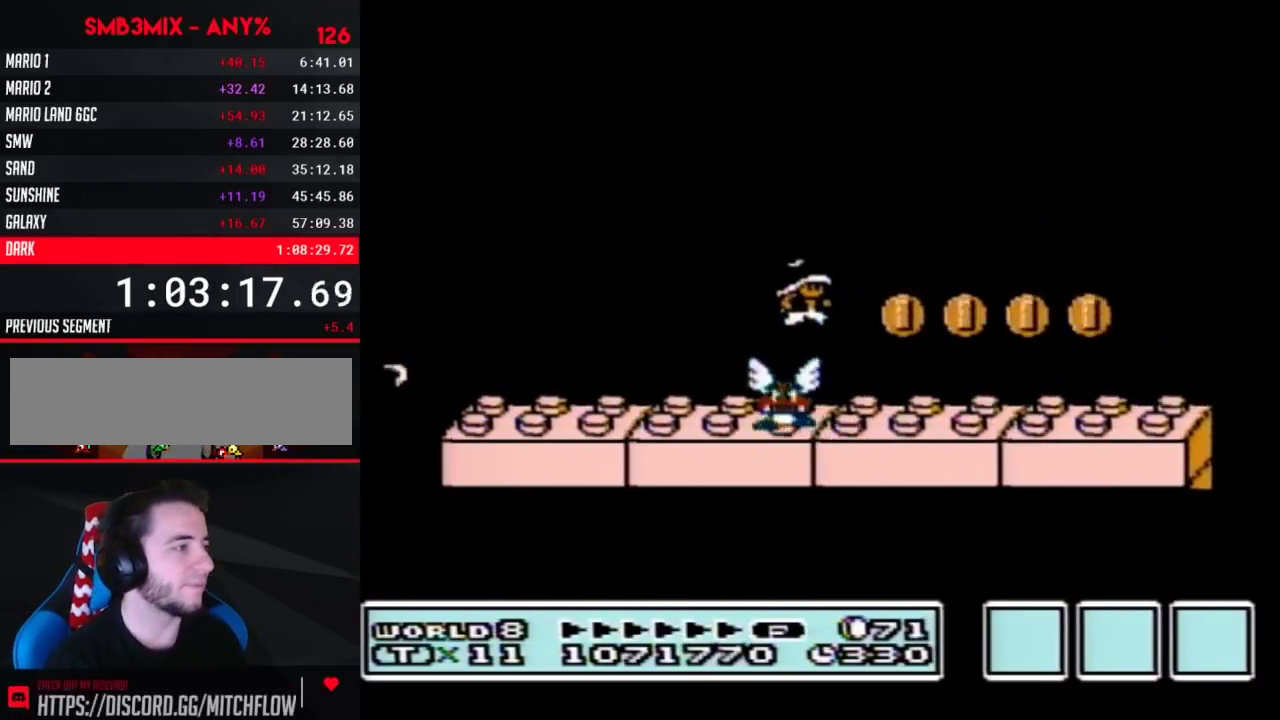
{"buttons": ["B", "DPAD_LEFT"], "events": [[117, "DPAD_LEFT", "down"], [300, "B", "down"]]}
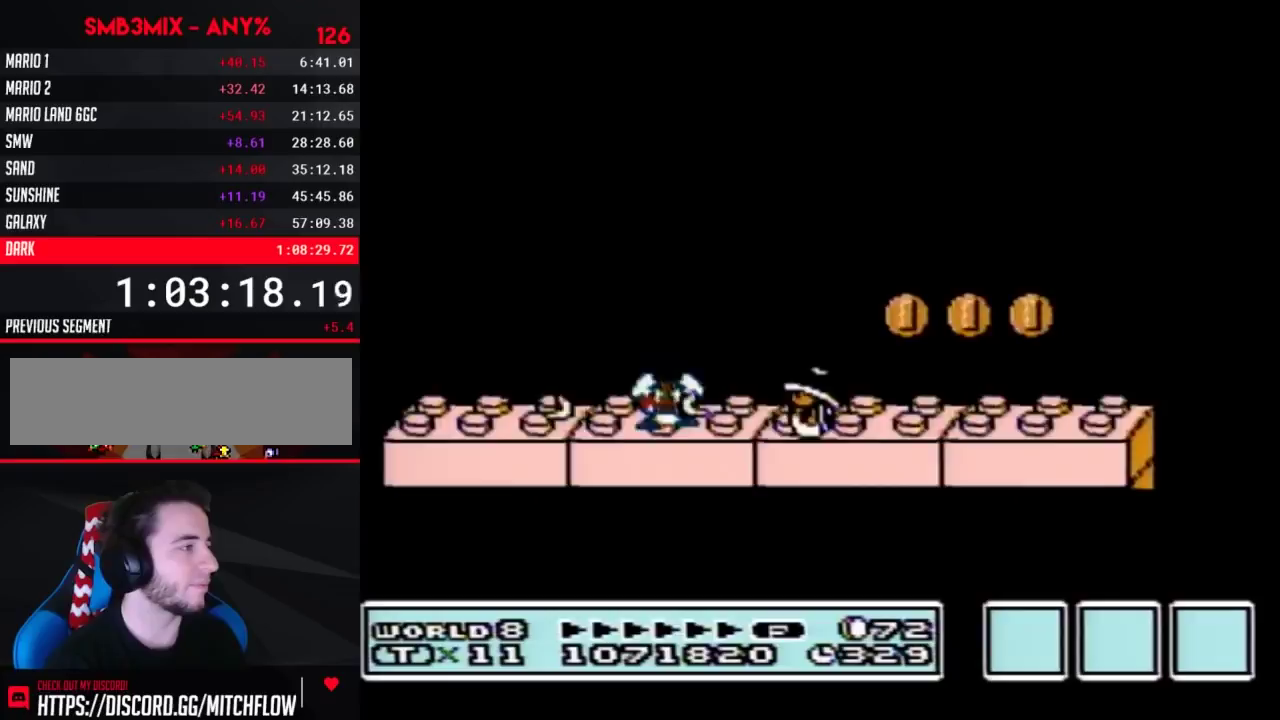
{"buttons": ["B", "DPAD_RIGHT"], "events": [[167, "DPAD_LEFT", "up"], [233, "DPAD_RIGHT", "down"]]}
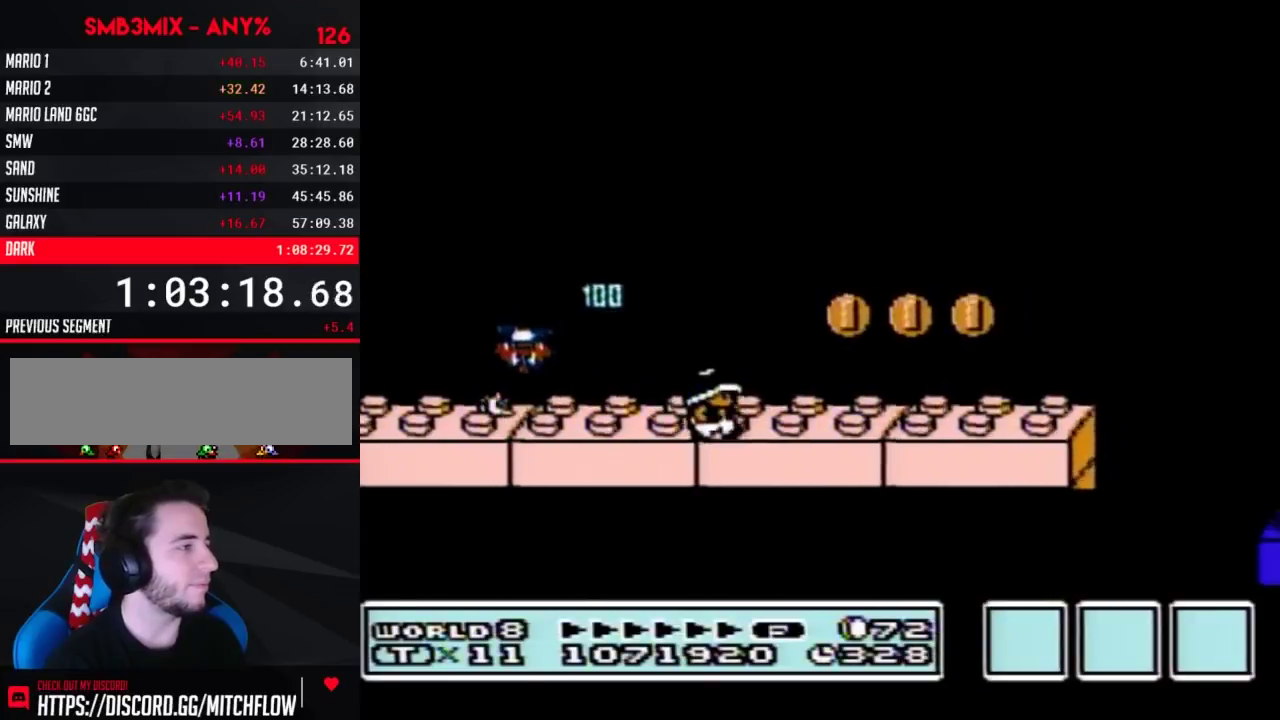
{"buttons": ["B"], "events": [[300, "A", "down"], [383, "A", "up"], [383, "DPAD_RIGHT", "up"]]}
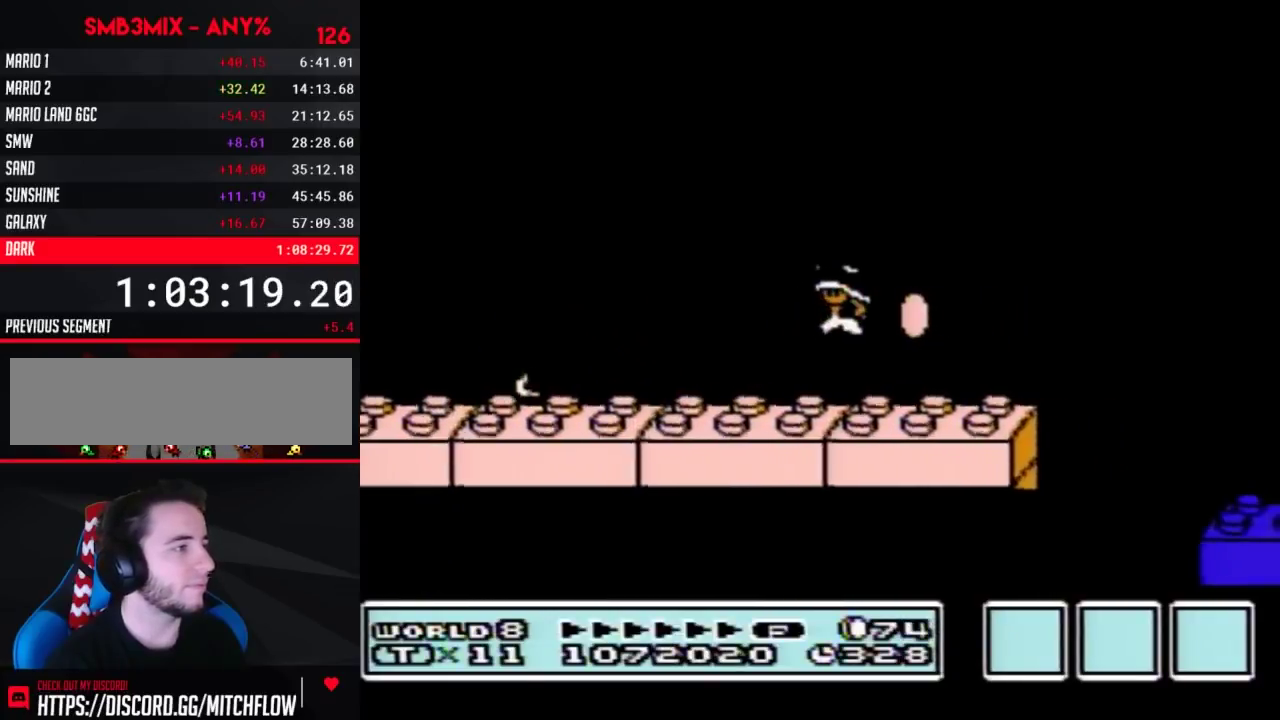
{"buttons": ["B", "DPAD_RIGHT"], "events": [[17, "DPAD_LEFT", "down"], [367, "DPAD_LEFT", "up"], [417, "DPAD_RIGHT", "down"]]}
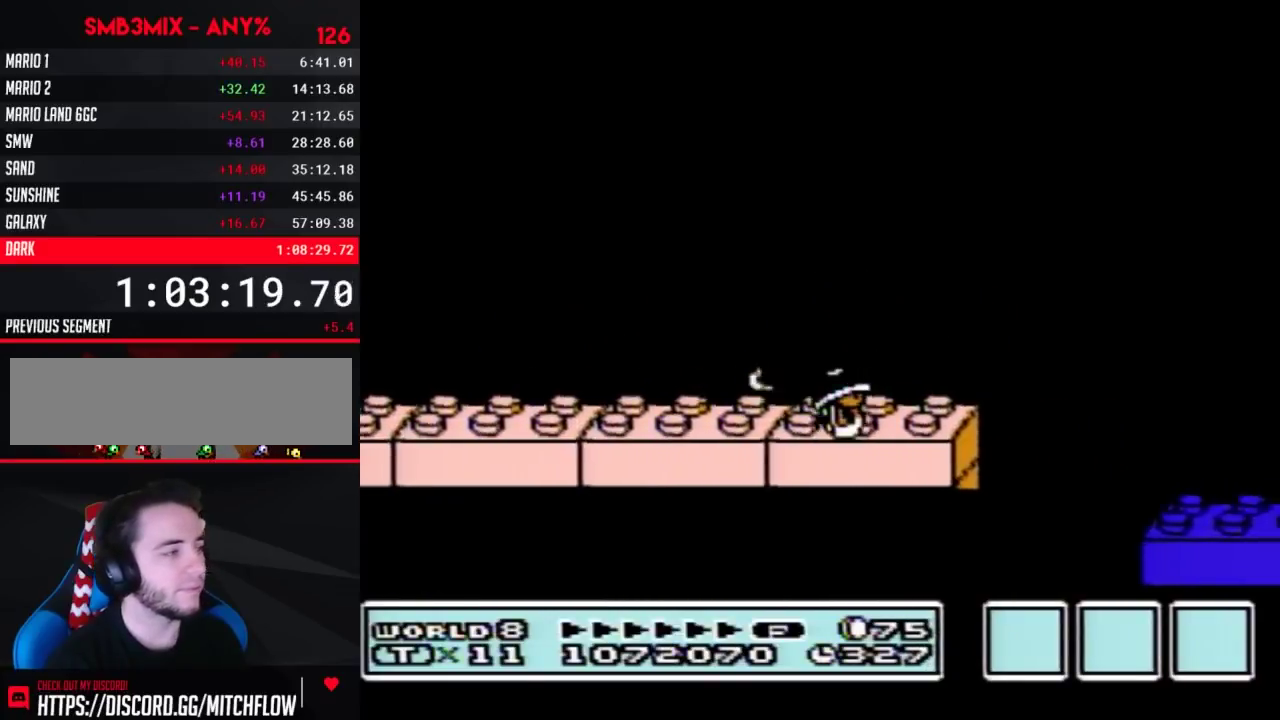
{"buttons": ["B", "DPAD_DOWN"], "events": [[17, "DPAD_RIGHT", "up"], [417, "DPAD_DOWN", "down"]]}
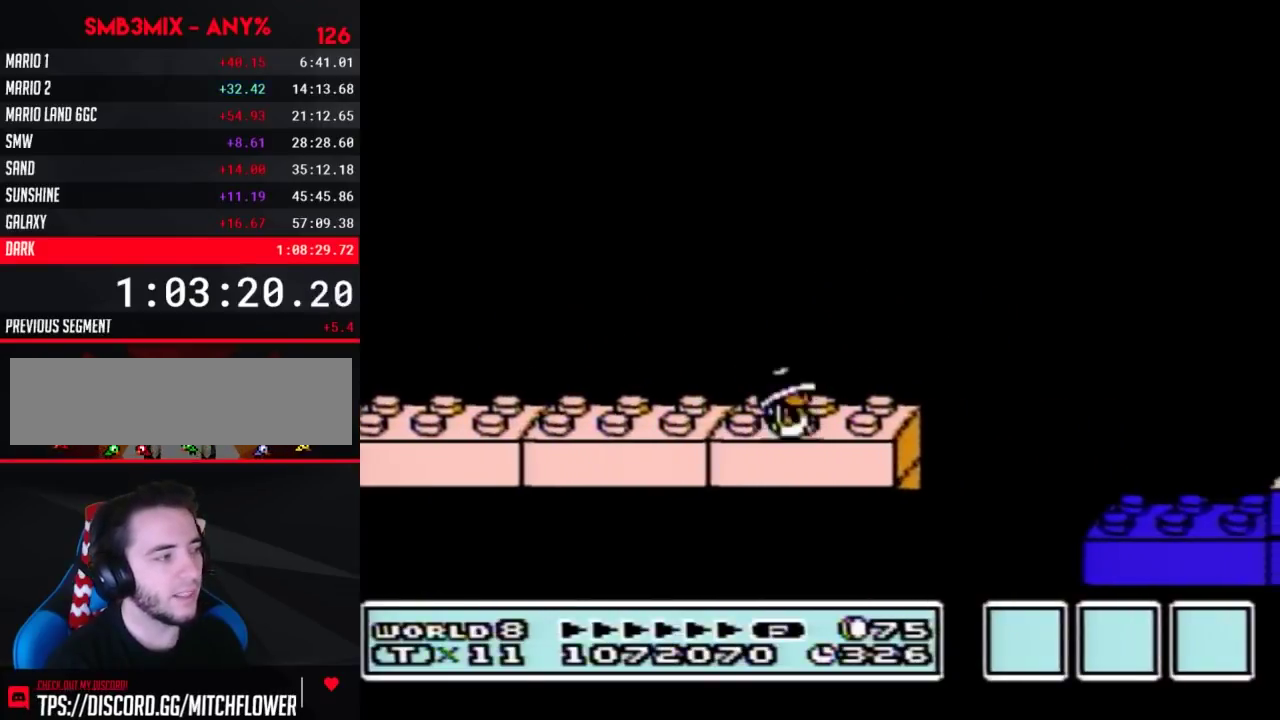
{"buttons": ["B"], "events": [[50, "DPAD_DOWN", "up"], [117, "DPAD_DOWN", "down"], [200, "DPAD_DOWN", "up"], [300, "DPAD_DOWN", "down"], [383, "DPAD_DOWN", "up"]]}
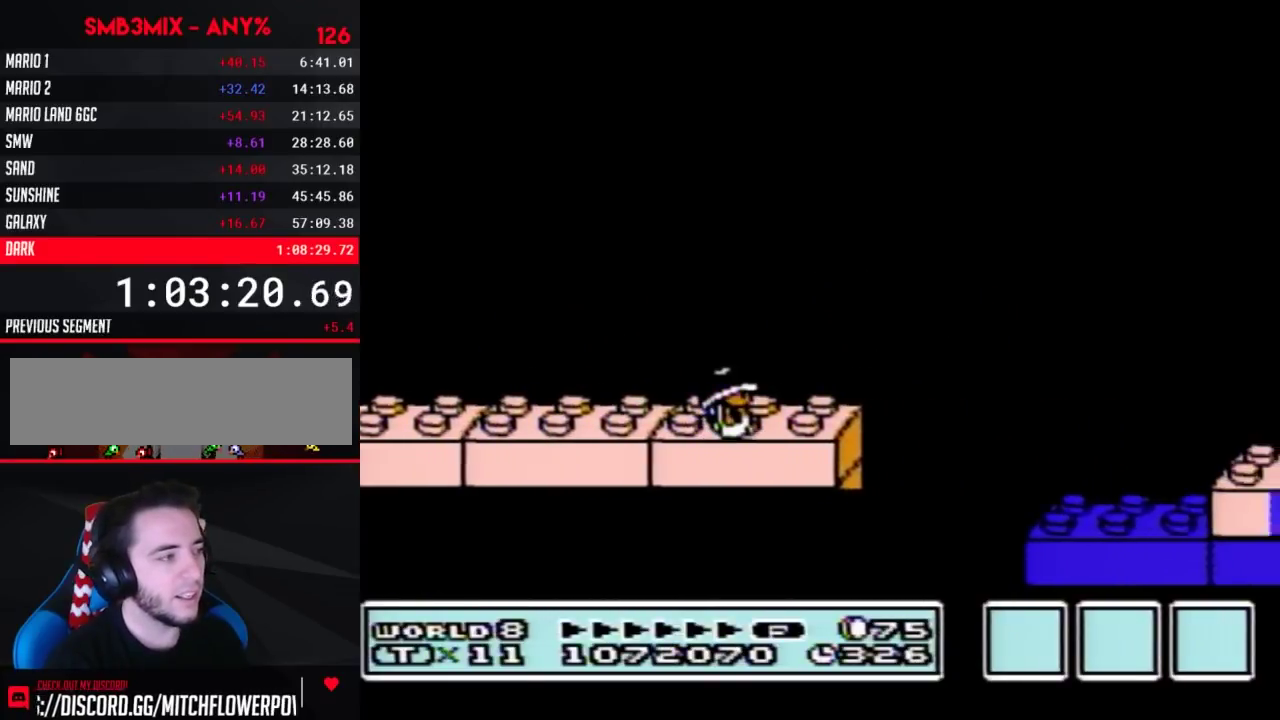
{"buttons": ["B", "DPAD_RIGHT"], "events": [[483, "DPAD_RIGHT", "down"]]}
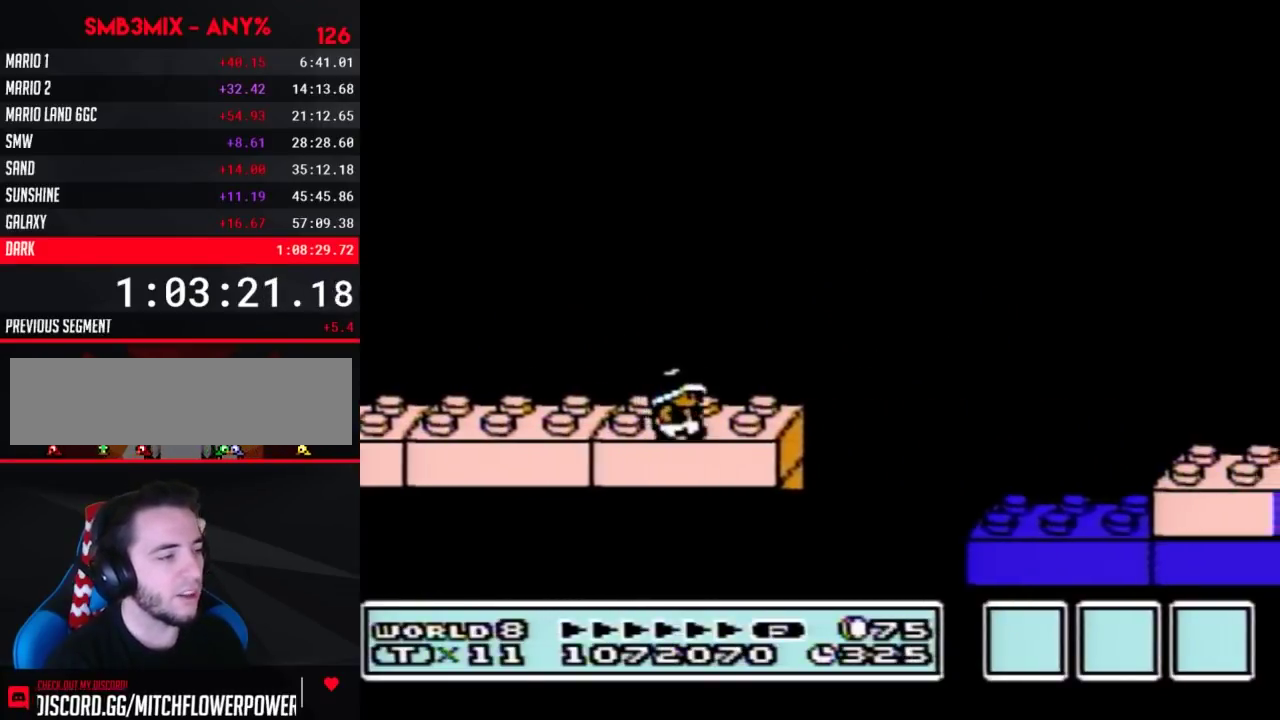
{"buttons": ["A", "B", "DPAD_RIGHT"], "events": [[300, "A", "down"]]}
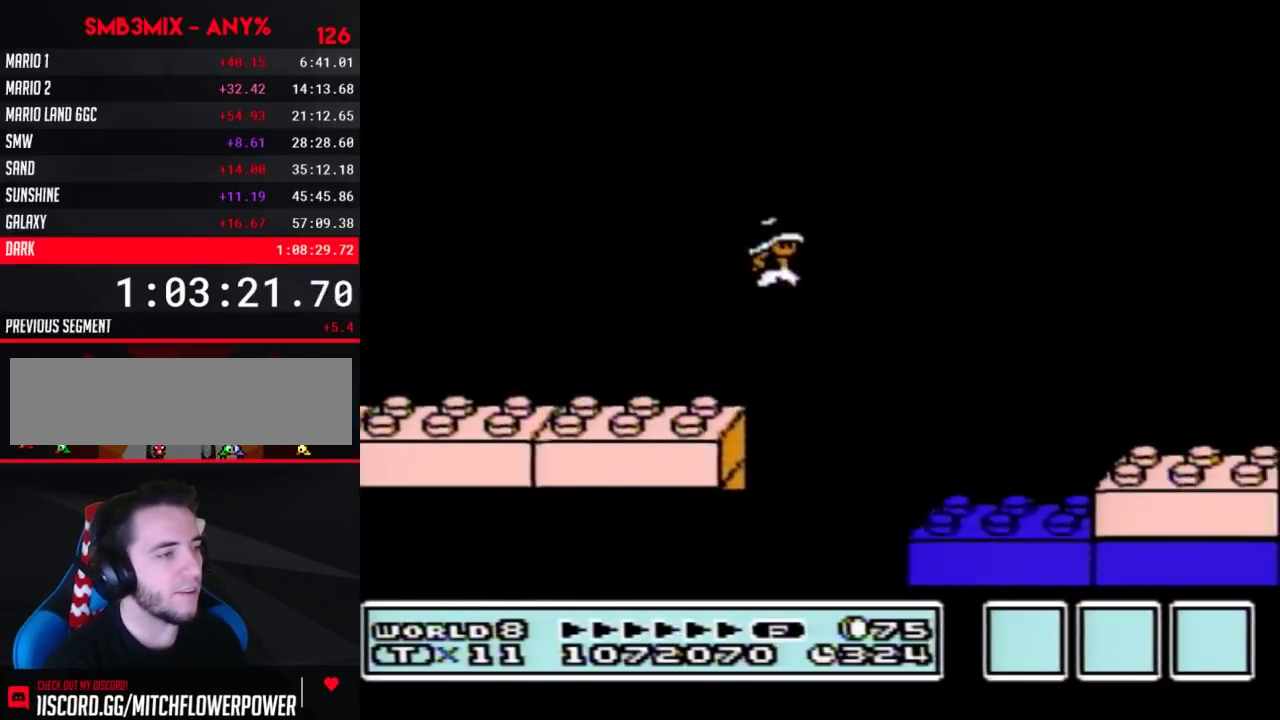
{"buttons": [], "events": [[100, "DPAD_RIGHT", "up"], [133, "A", "up"], [167, "B", "up"]]}
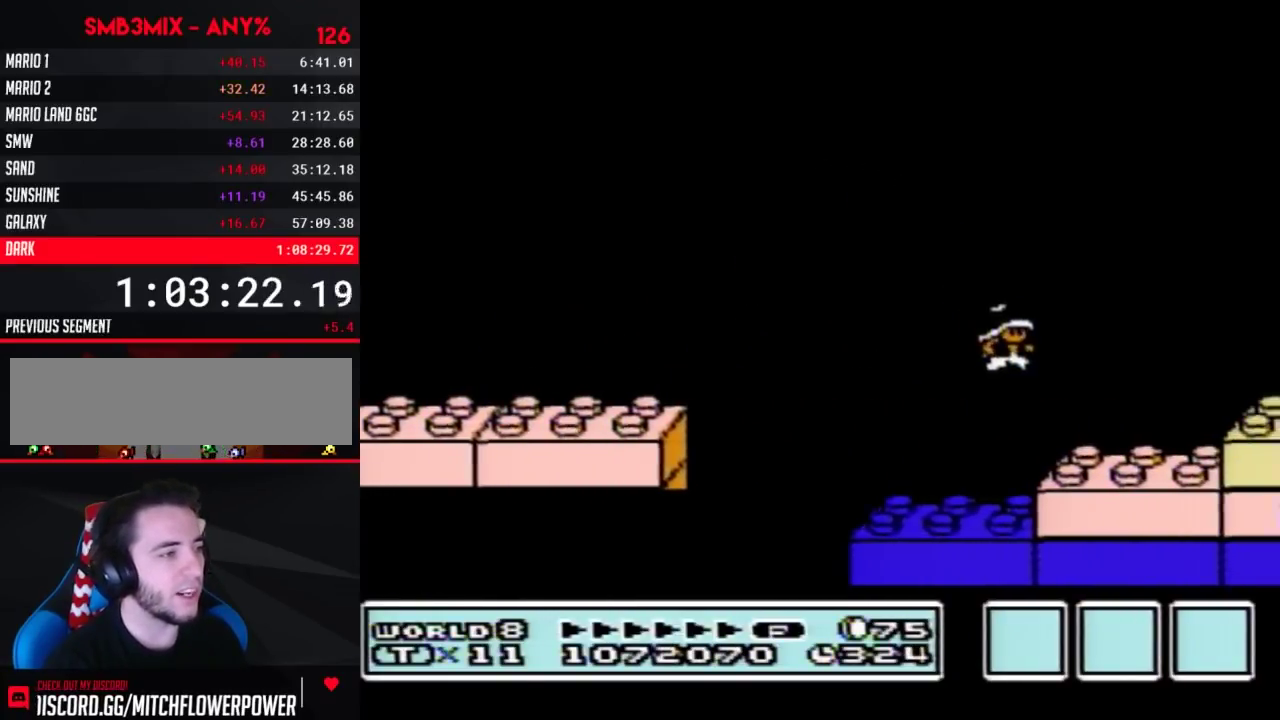
{"buttons": ["B", "DPAD_LEFT"], "events": [[83, "B", "down"], [117, "DPAD_LEFT", "down"]]}
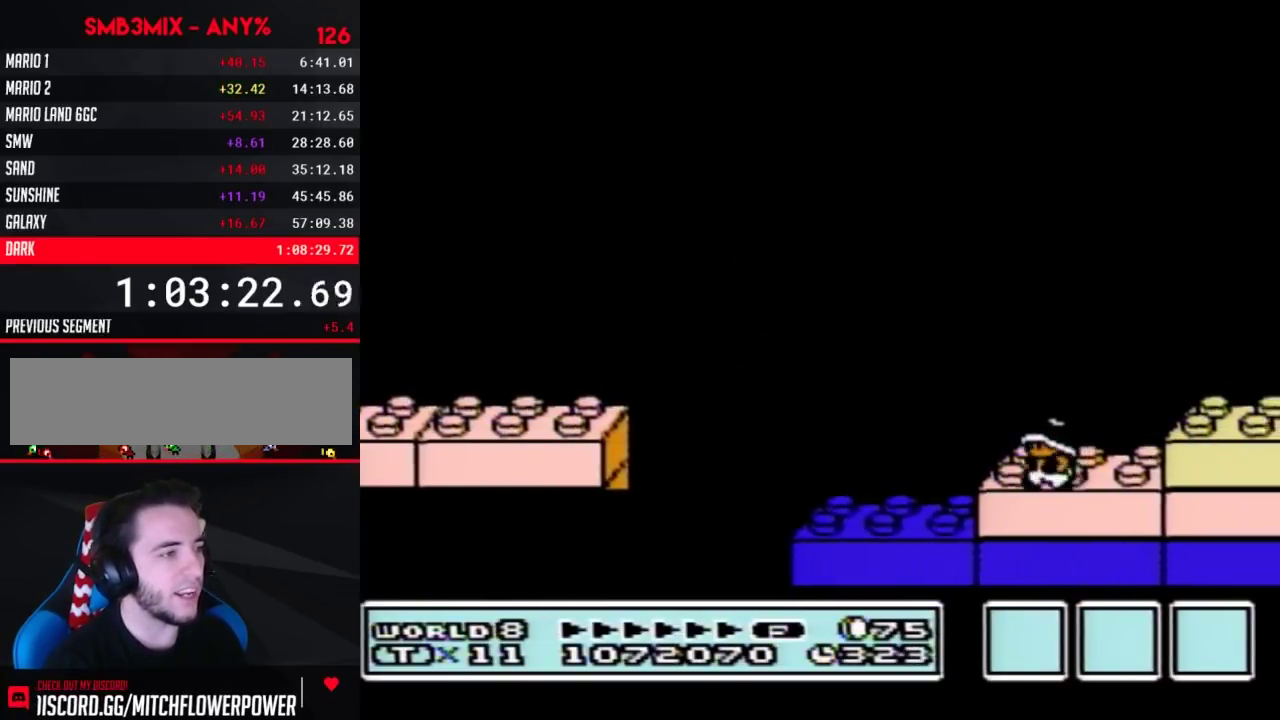
{"buttons": ["B"], "events": [[117, "DPAD_LEFT", "up"], [133, "A", "down"], [267, "DPAD_RIGHT", "down"], [333, "A", "up"], [367, "B", "up"], [417, "DPAD_RIGHT", "up"], [483, "B", "down"]]}
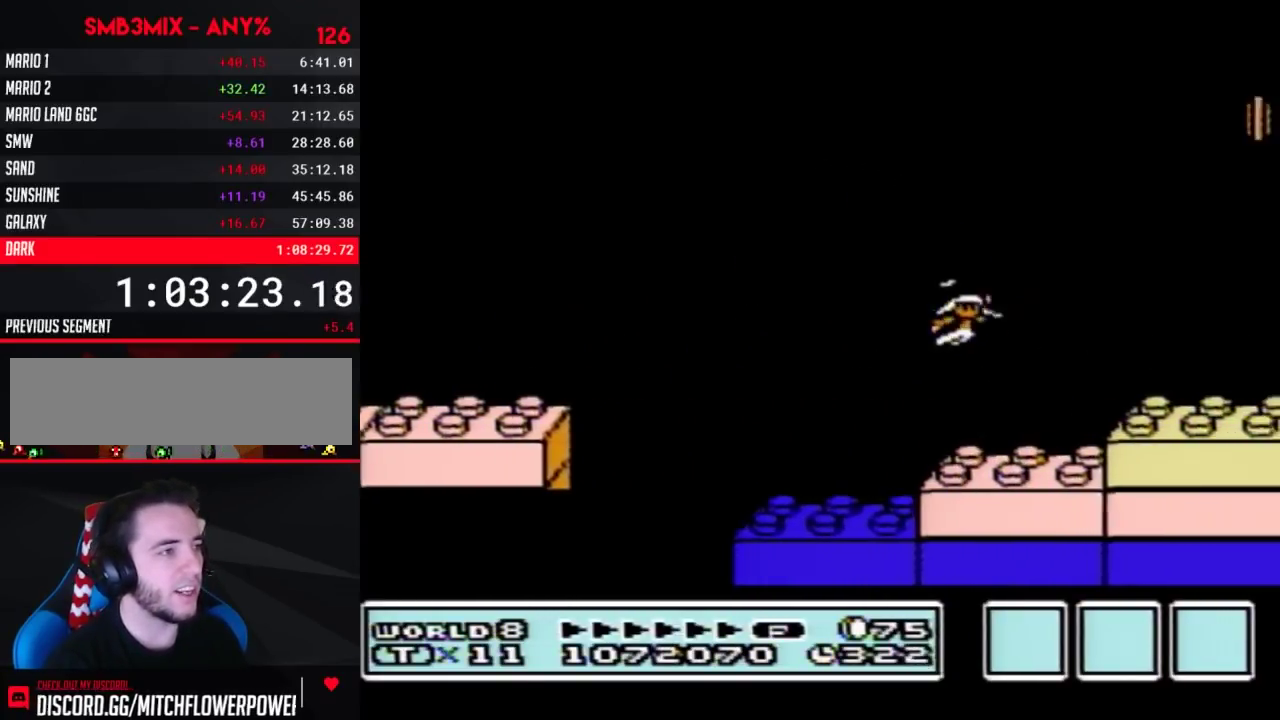
{"buttons": ["A", "B", "DPAD_RIGHT"], "events": [[83, "B", "up"], [167, "B", "down"], [350, "DPAD_RIGHT", "down"], [450, "A", "down"]]}